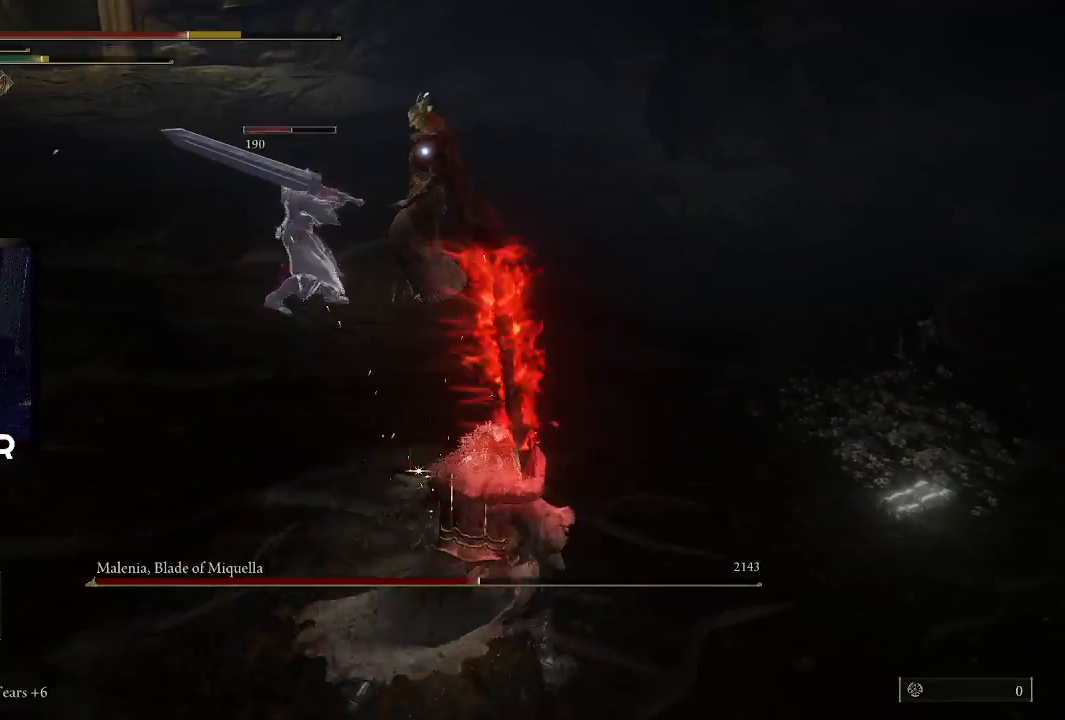
Gameplay with a controller (PlayStation layout); each line is a JSON object with the inputs held at the frame after it. "events" lists button and stick changes between this image and that frame as [ms after this image, input, new state], when the widget could be followed in between.
{"buttons": [], "left_stick": "up", "right_stick": "center", "events": [[100, "left_stick", "right"], [200, "left_stick", "up-right"], [333, "left_stick", "up"]]}
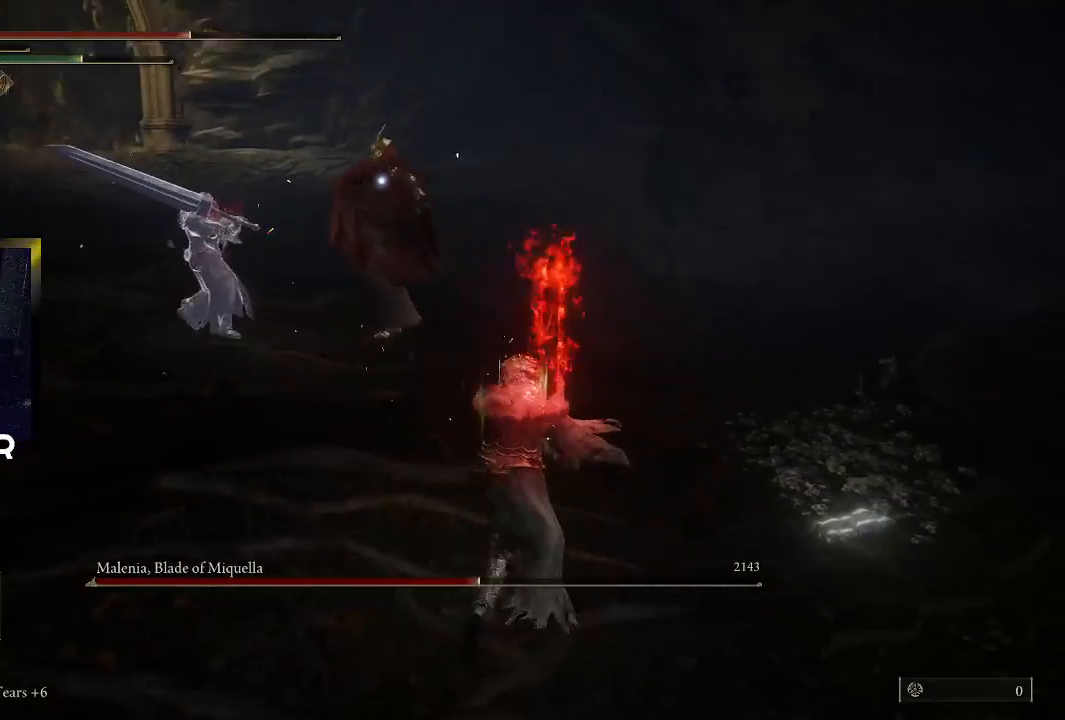
{"buttons": ["R1"], "left_stick": "up", "right_stick": "center", "events": [[100, "L3", "down"], [167, "R1", "down"], [233, "L3", "up"], [333, "R1", "up"], [400, "R1", "down"]]}
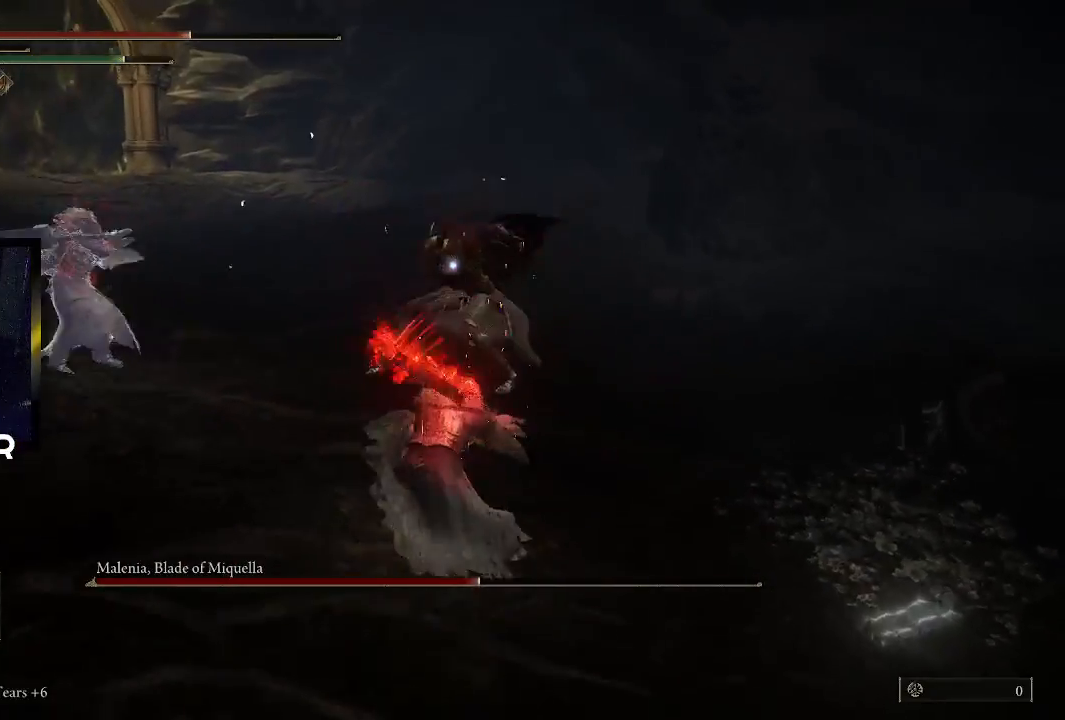
{"buttons": [], "left_stick": "center", "right_stick": "center", "events": [[33, "R1", "up"], [433, "left_stick", "center"]]}
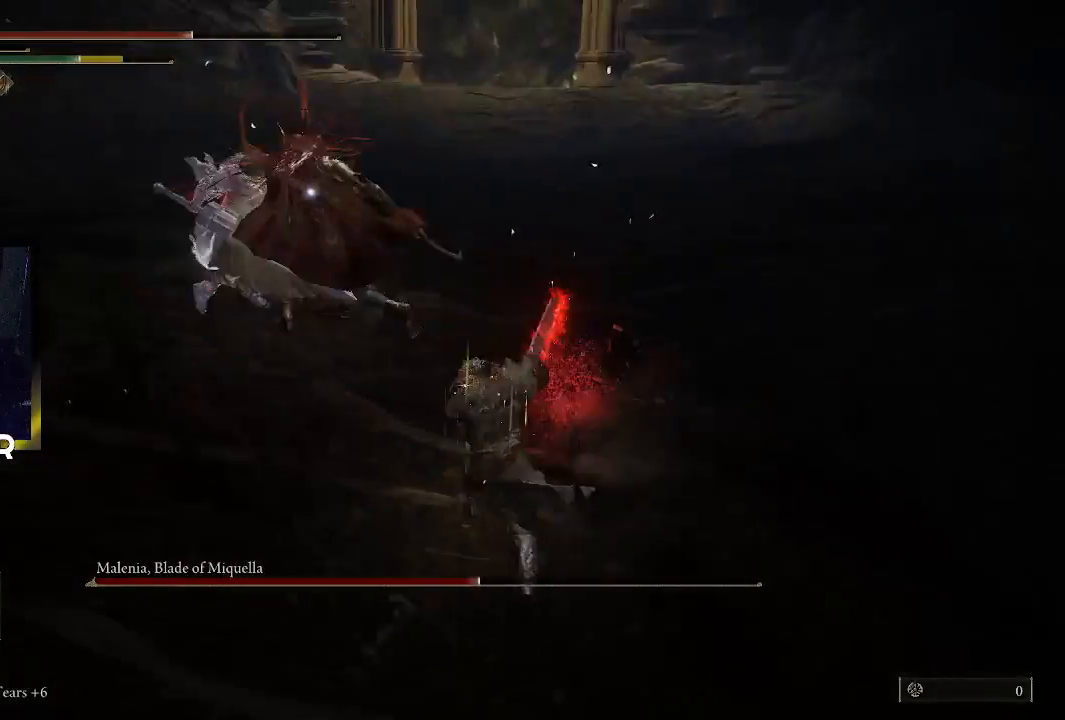
{"buttons": ["R1"], "left_stick": "up", "right_stick": "center", "events": [[67, "left_stick", "down"], [167, "left_stick", "left"], [267, "left_stick", "up"], [367, "R1", "down"]]}
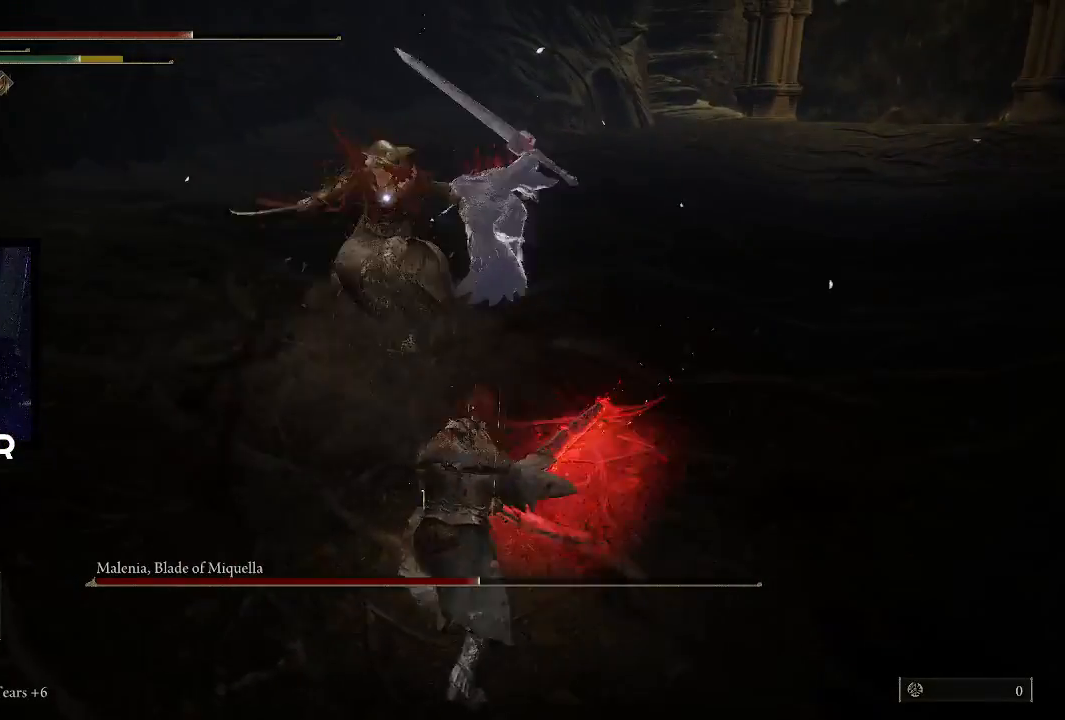
{"buttons": [], "left_stick": "up-left", "right_stick": "center", "events": [[33, "R1", "up"], [300, "left_stick", "up-left"]]}
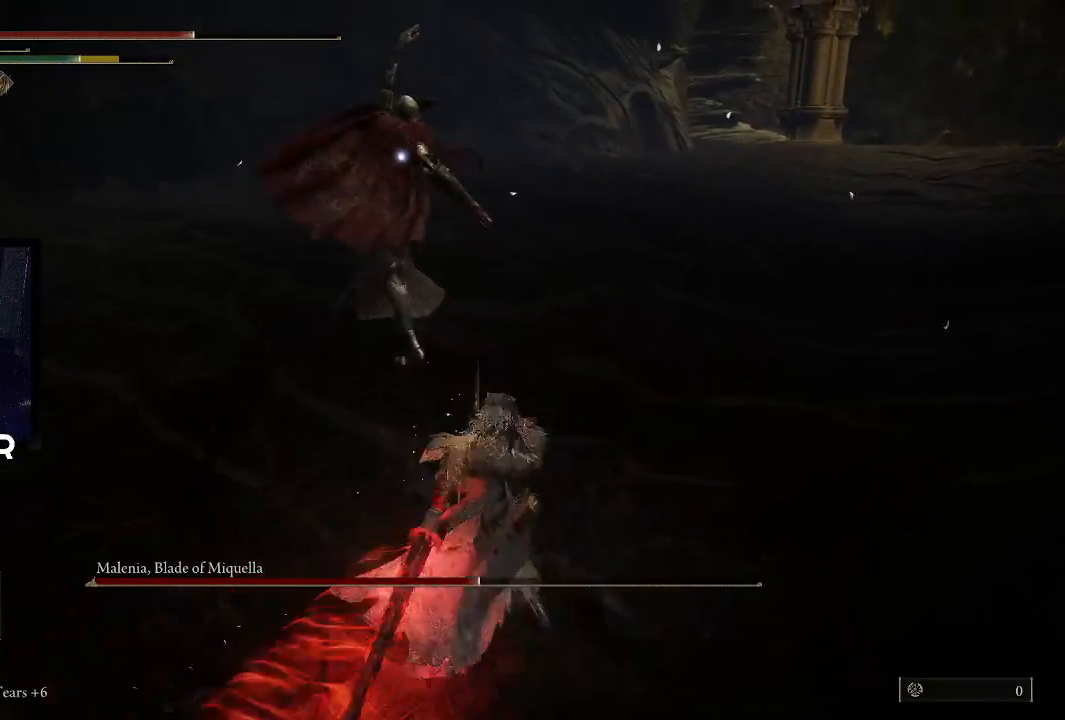
{"buttons": [], "left_stick": "center", "right_stick": "down", "events": [[67, "left_stick", "center"], [367, "right_stick", "down"]]}
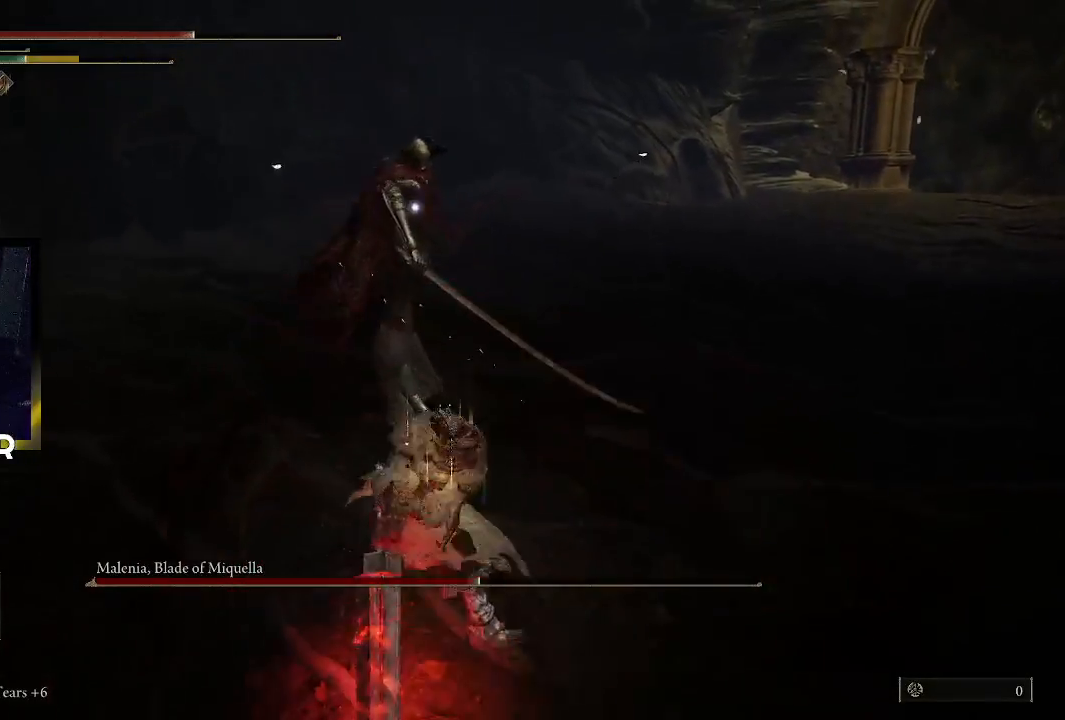
{"buttons": [], "left_stick": "down", "right_stick": "down", "events": [[133, "right_stick", "center"], [200, "right_stick", "down-left"], [233, "R3", "down"], [267, "right_stick", "down"], [367, "left_stick", "down"], [400, "R3", "up"]]}
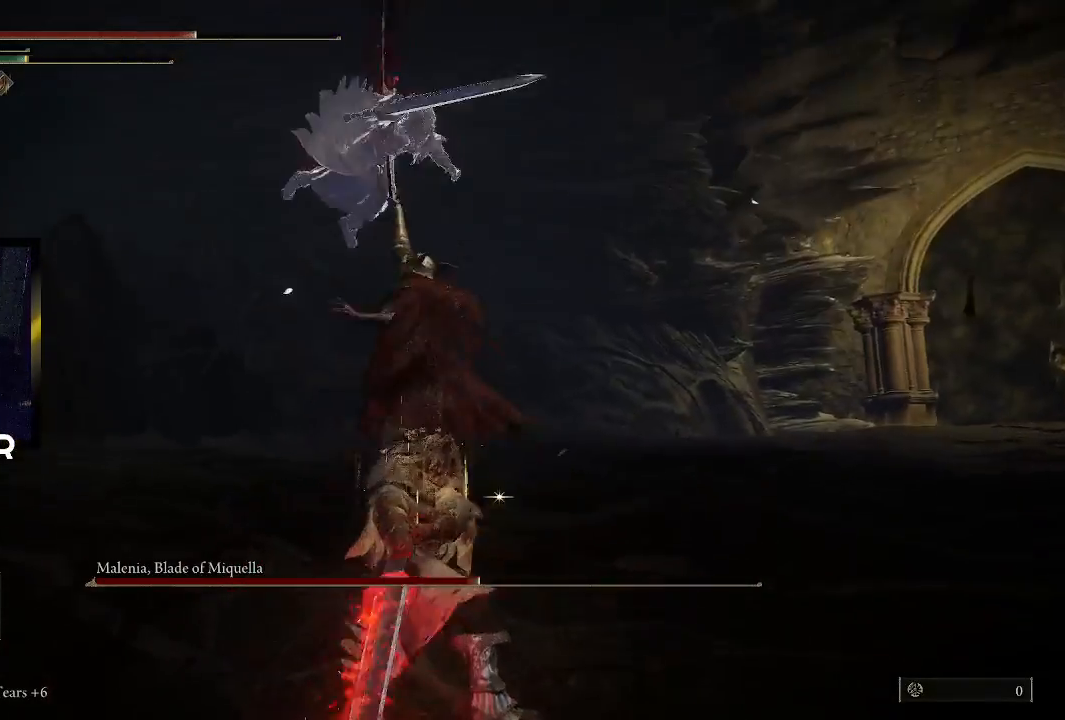
{"buttons": [], "left_stick": "down-left", "right_stick": "up", "events": [[167, "left_stick", "down-left"], [200, "right_stick", "center"], [333, "right_stick", "up"]]}
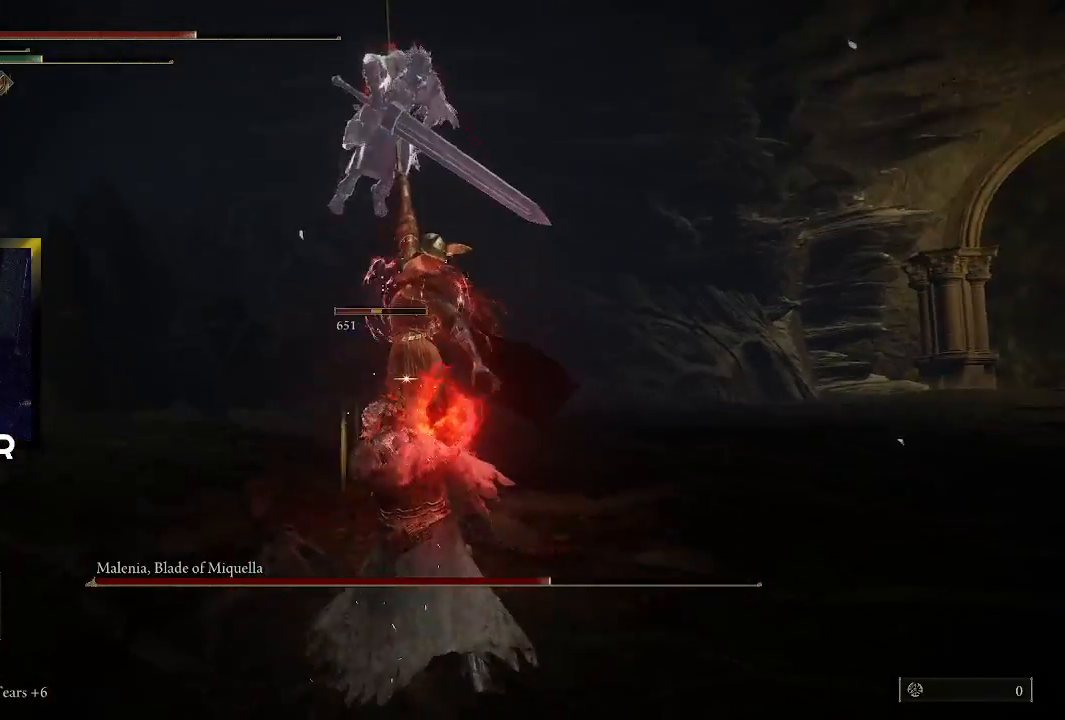
{"buttons": [], "left_stick": "down-left", "right_stick": "center", "events": [[33, "right_stick", "center"]]}
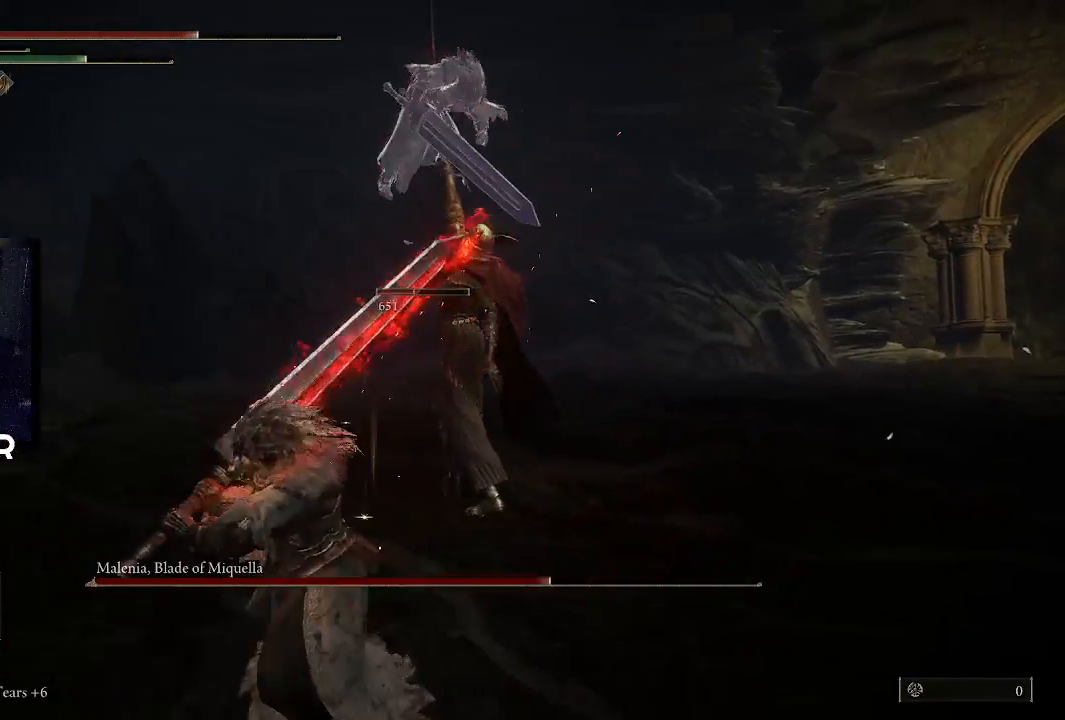
{"buttons": [], "left_stick": "down-left", "right_stick": "center", "events": [[133, "left_stick", "down"], [167, "R3", "down"], [300, "R3", "up"], [500, "left_stick", "down-left"]]}
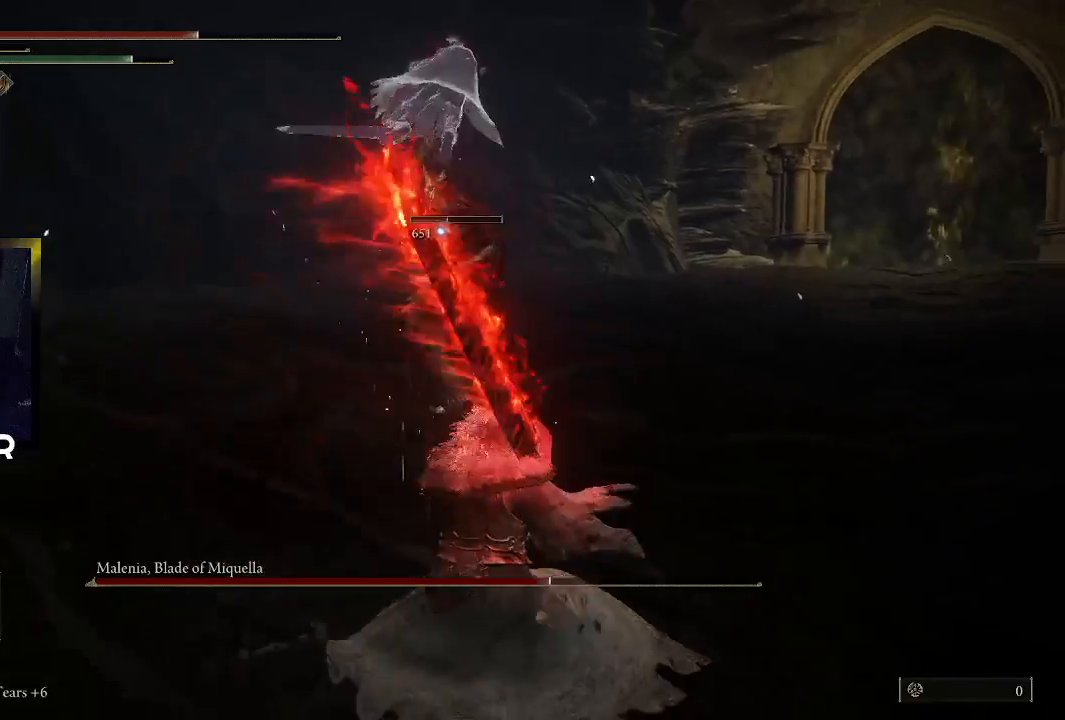
{"buttons": [], "left_stick": "up-left", "right_stick": "center", "events": [[67, "left_stick", "left"], [200, "left_stick", "up-left"]]}
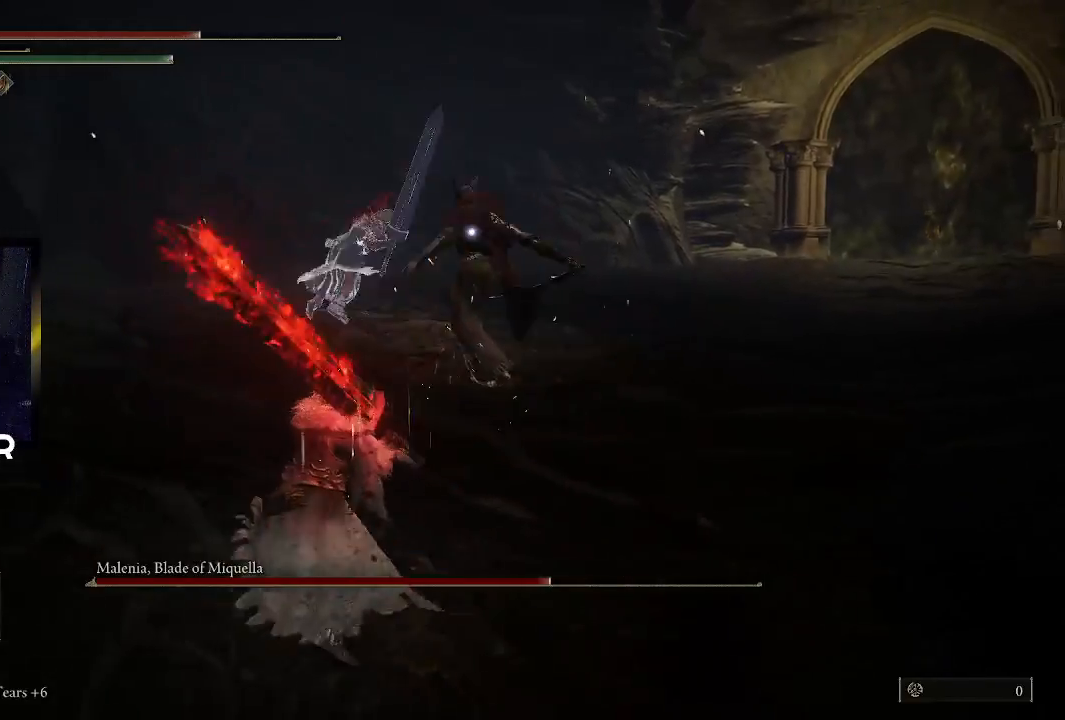
{"buttons": ["CROSS"], "left_stick": "up", "right_stick": "center", "events": [[133, "left_stick", "up"], [233, "left_stick", "up-right"], [467, "CROSS", "down"], [500, "left_stick", "up"]]}
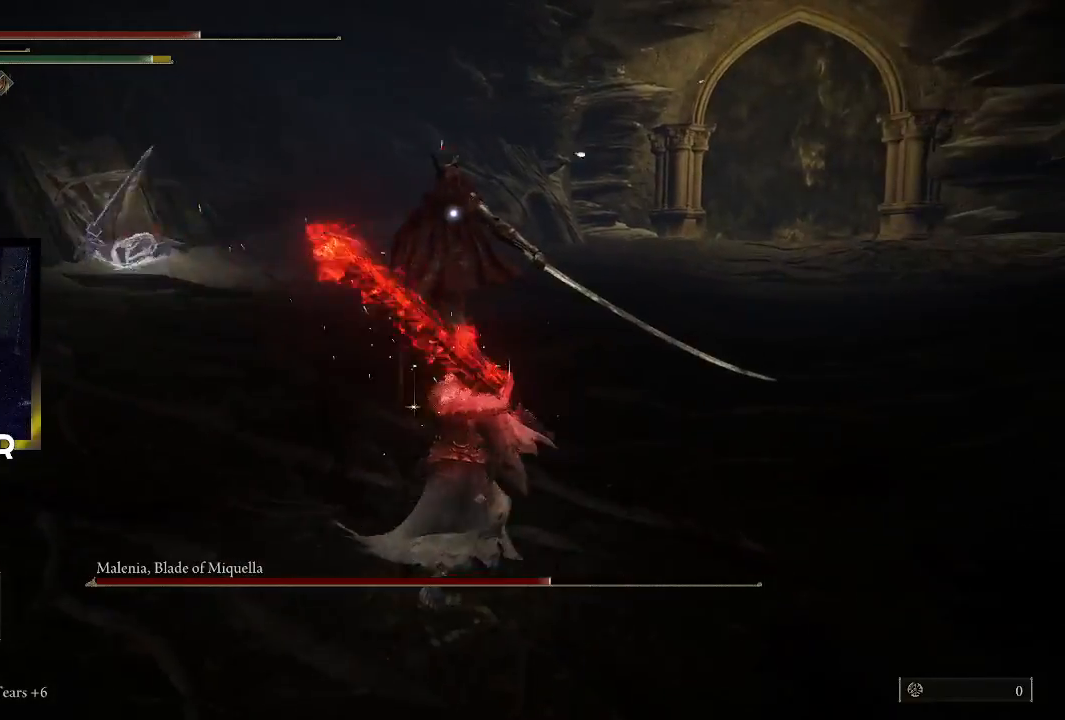
{"buttons": [], "left_stick": "up", "right_stick": "center", "events": [[67, "CROSS", "up"], [133, "R2", "down"], [267, "R2", "up"]]}
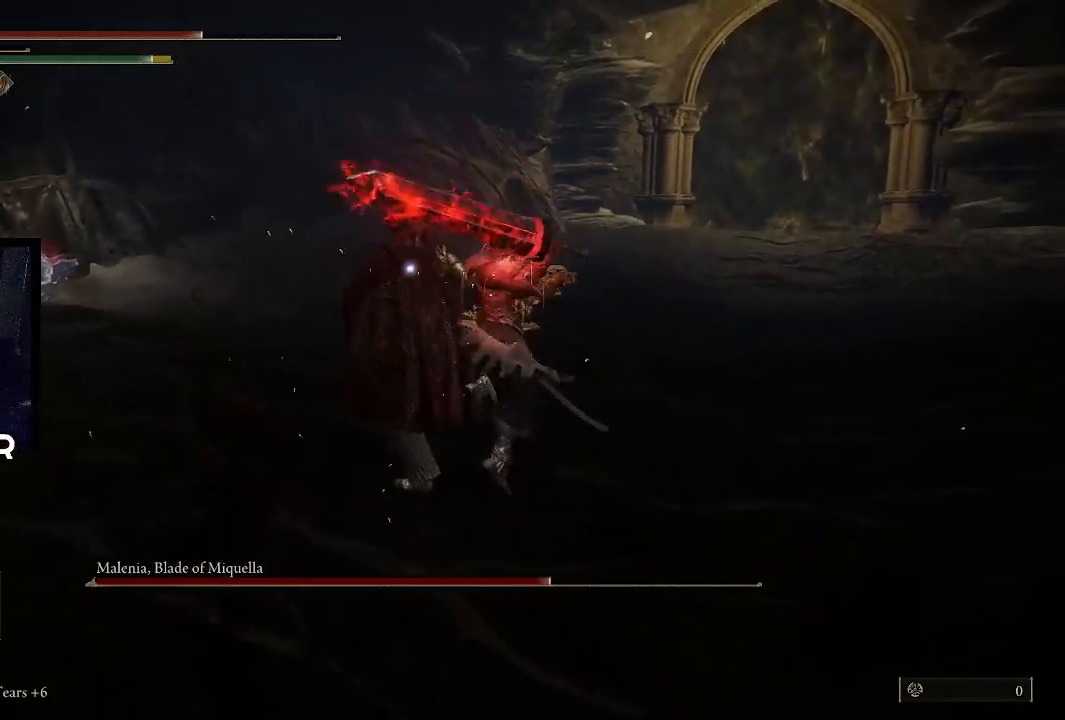
{"buttons": [], "left_stick": "center", "right_stick": "center", "events": [[67, "left_stick", "up-left"], [333, "left_stick", "down-left"], [467, "left_stick", "center"]]}
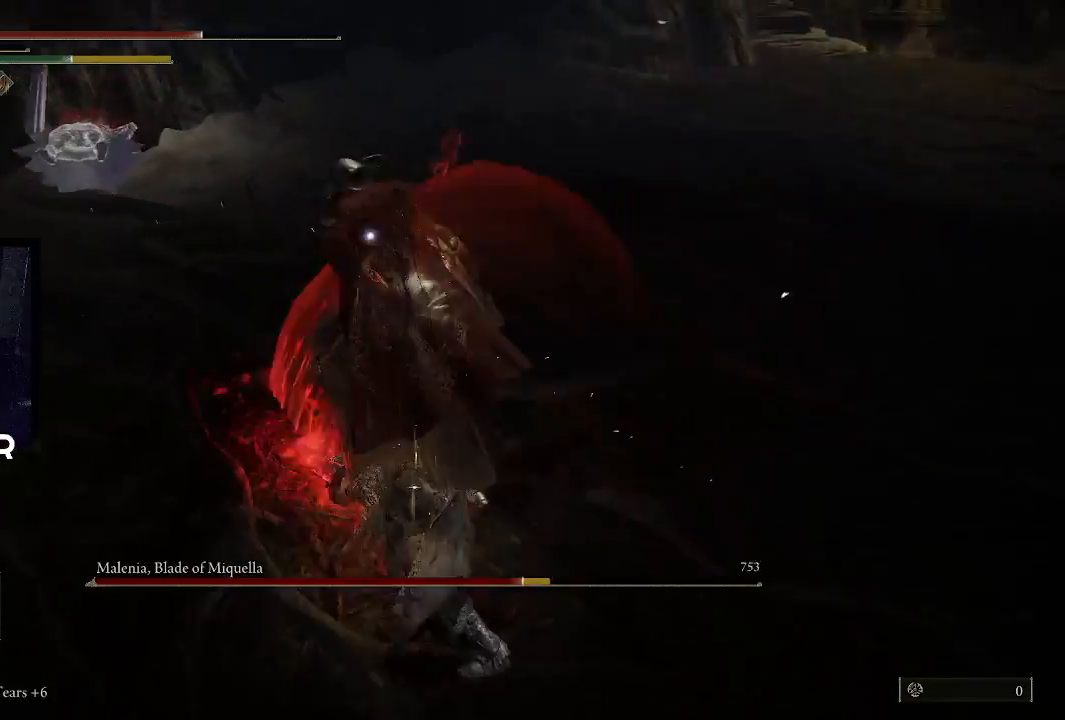
{"buttons": [], "left_stick": "down", "right_stick": "center", "events": [[433, "left_stick", "down"]]}
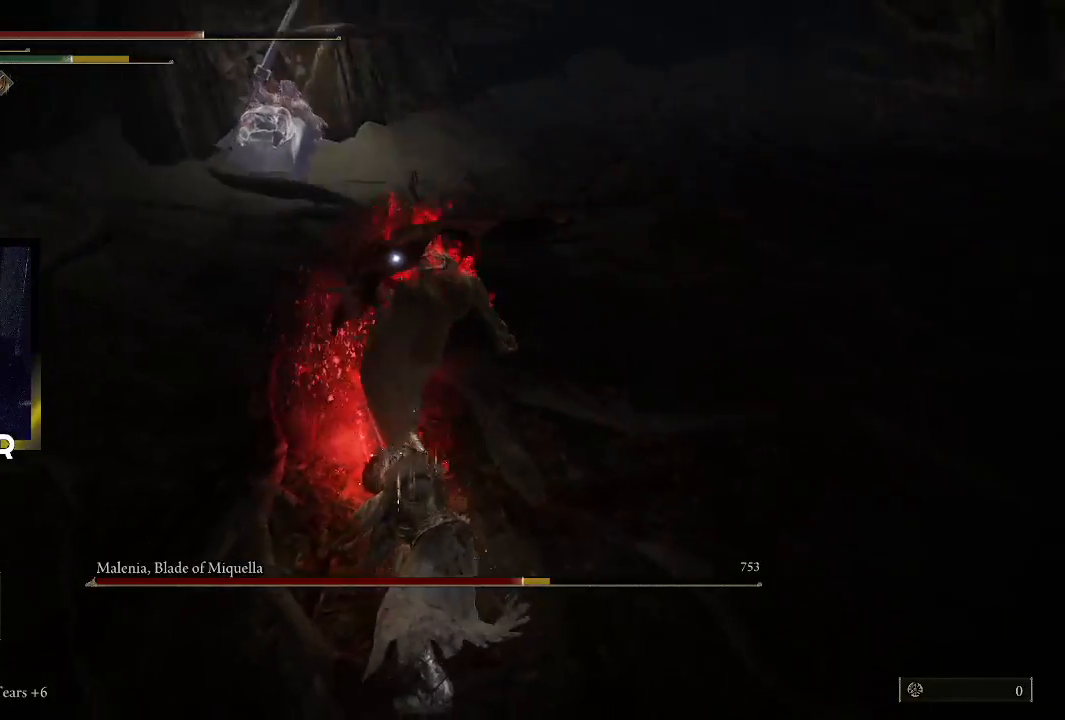
{"buttons": ["CIRCLE"], "left_stick": "down-left", "right_stick": "center", "events": [[233, "CIRCLE", "down"], [267, "left_stick", "down-left"], [333, "CIRCLE", "up"], [400, "CIRCLE", "down"]]}
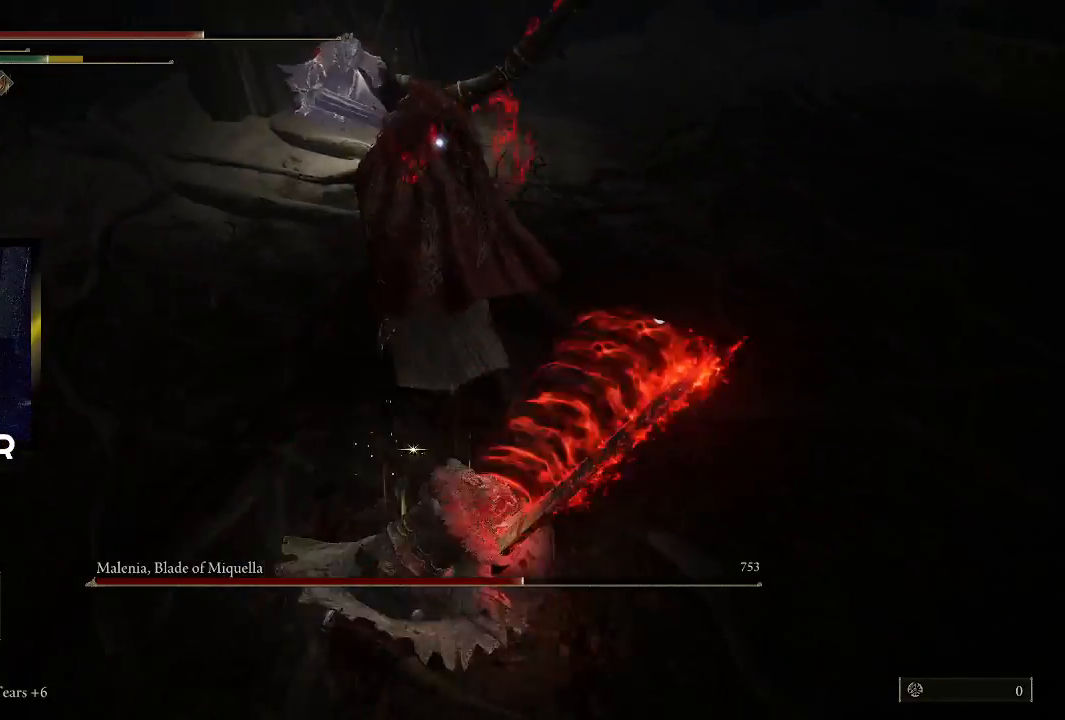
{"buttons": ["CIRCLE"], "left_stick": "down-left", "right_stick": "center", "events": [[33, "CIRCLE", "up"], [67, "CIRCLE", "down"], [200, "CIRCLE", "up"], [433, "CIRCLE", "down"]]}
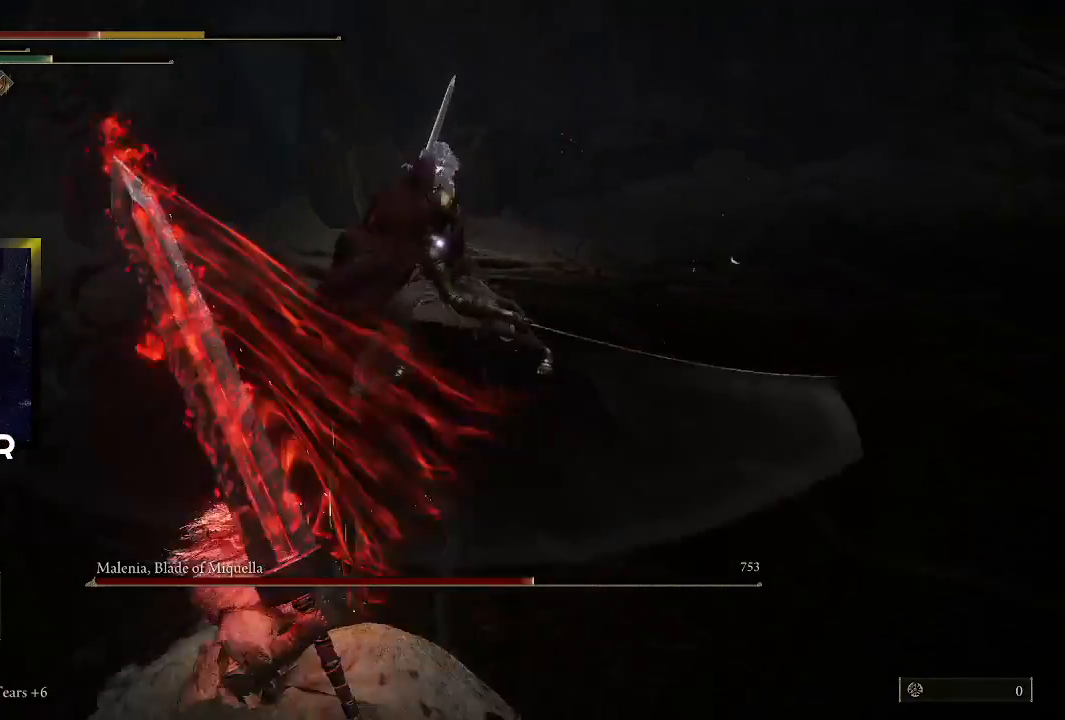
{"buttons": [], "left_stick": "down-left", "right_stick": "center", "events": [[67, "CIRCLE", "up"], [333, "CIRCLE", "down"], [467, "CIRCLE", "up"]]}
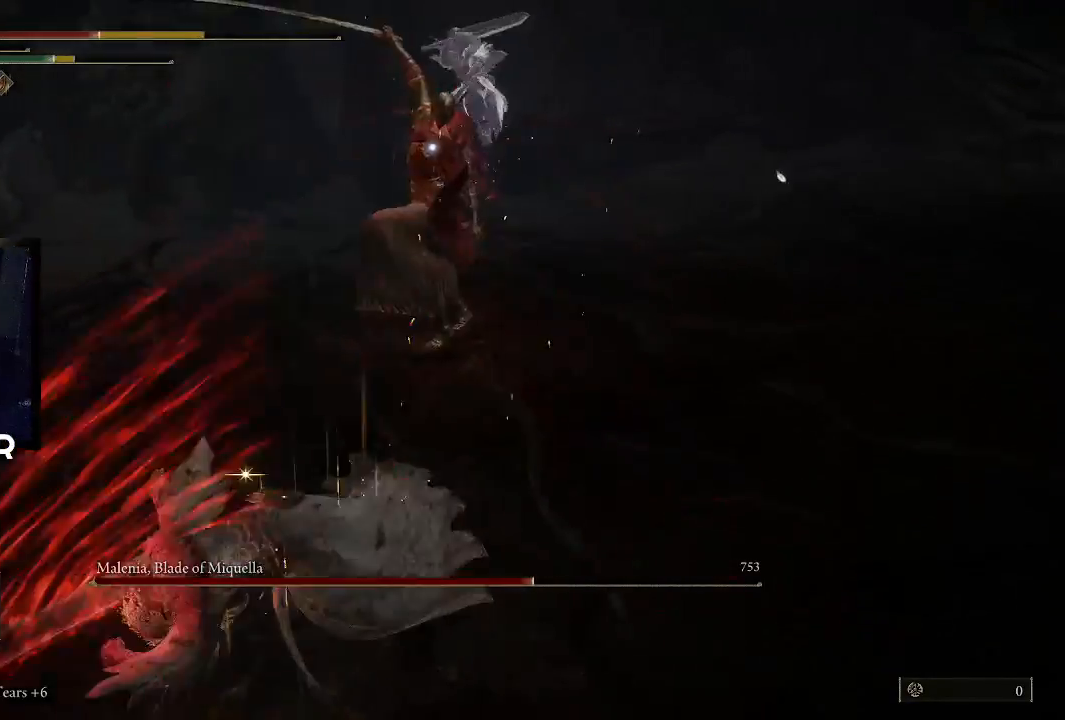
{"buttons": [], "left_stick": "down-left", "right_stick": "center", "events": [[400, "CIRCLE", "down"], [500, "CIRCLE", "up"]]}
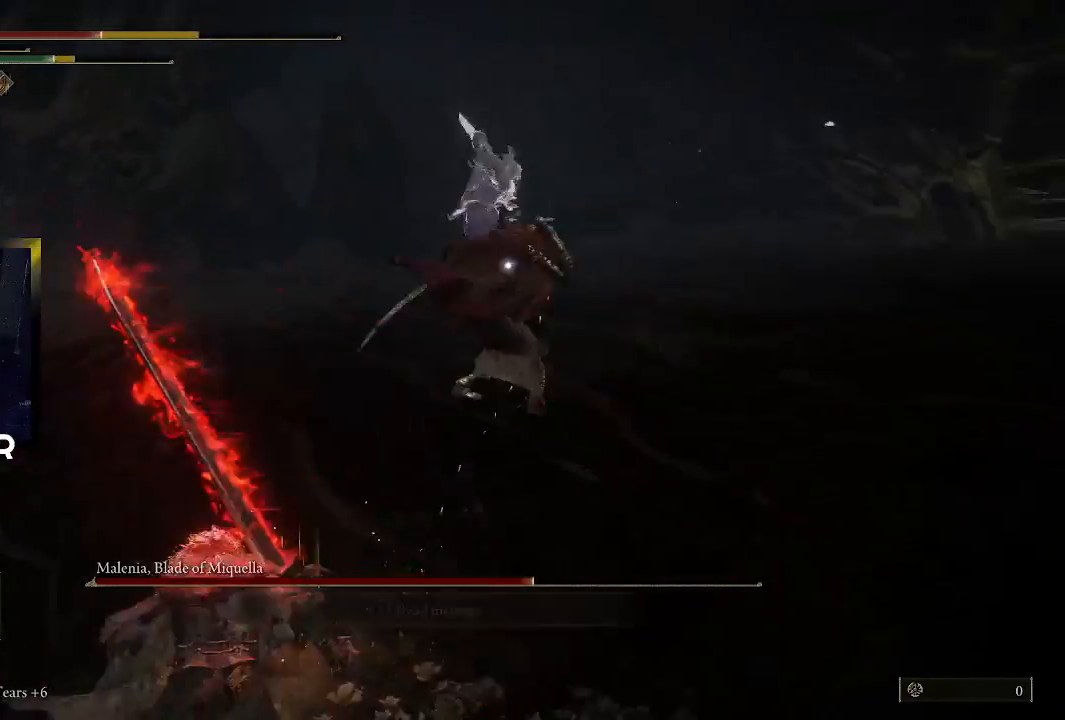
{"buttons": [], "left_stick": "down-left", "right_stick": "center", "events": [[67, "CIRCLE", "down"], [200, "CIRCLE", "up"]]}
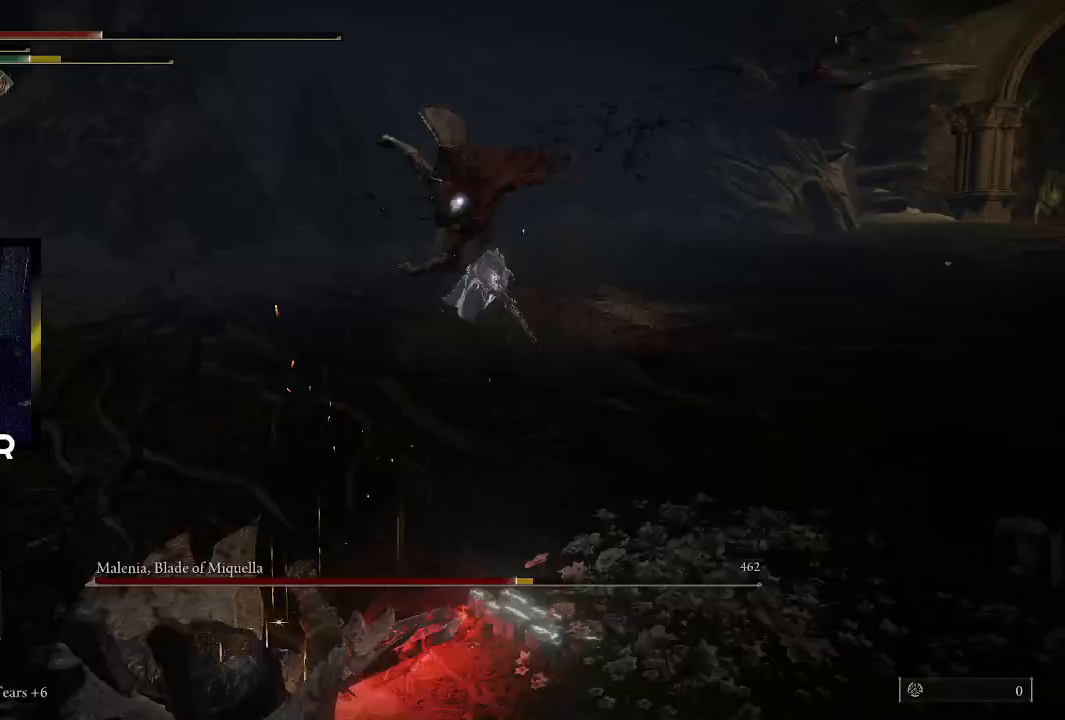
{"buttons": [], "left_stick": "down-left", "right_stick": "center", "events": [[233, "SQUARE", "down"], [367, "SQUARE", "up"]]}
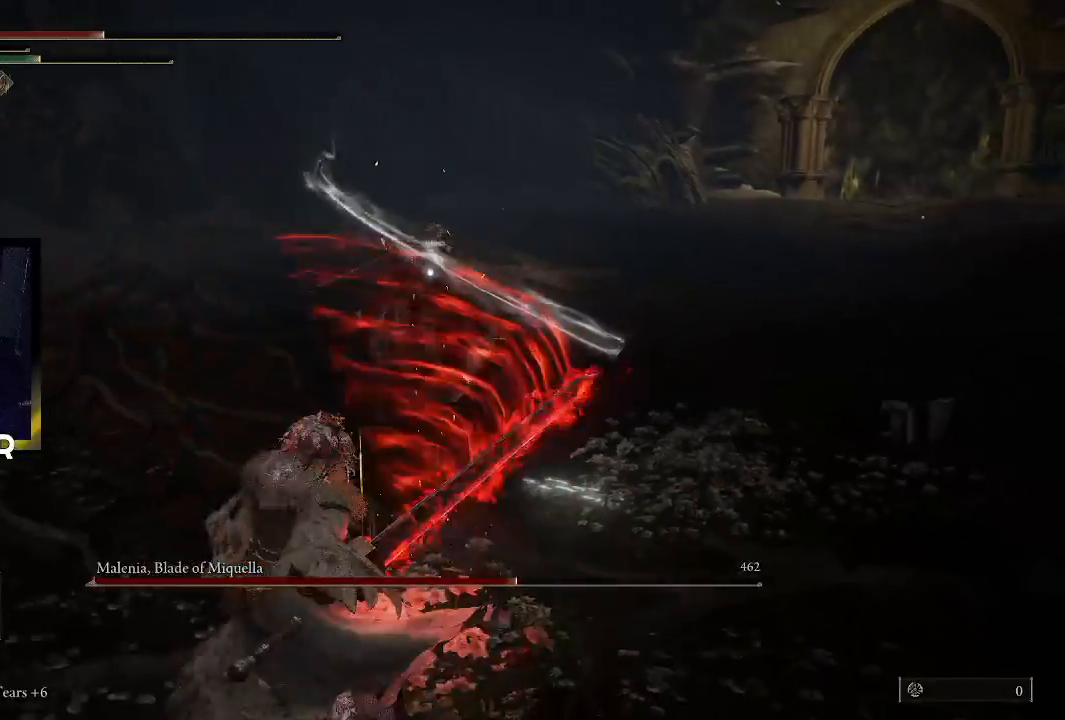
{"buttons": [], "left_stick": "down-left", "right_stick": "center", "events": [[100, "left_stick", "left"], [233, "left_stick", "down-left"]]}
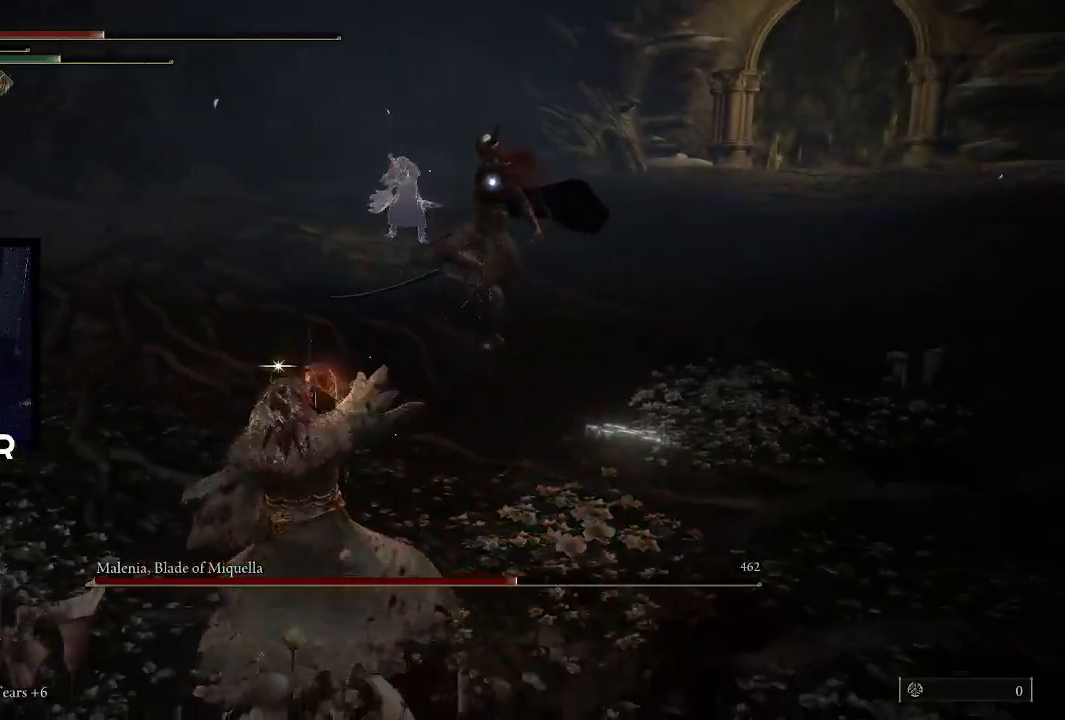
{"buttons": [], "left_stick": "right", "right_stick": "center", "events": [[300, "left_stick", "down"], [500, "left_stick", "right"]]}
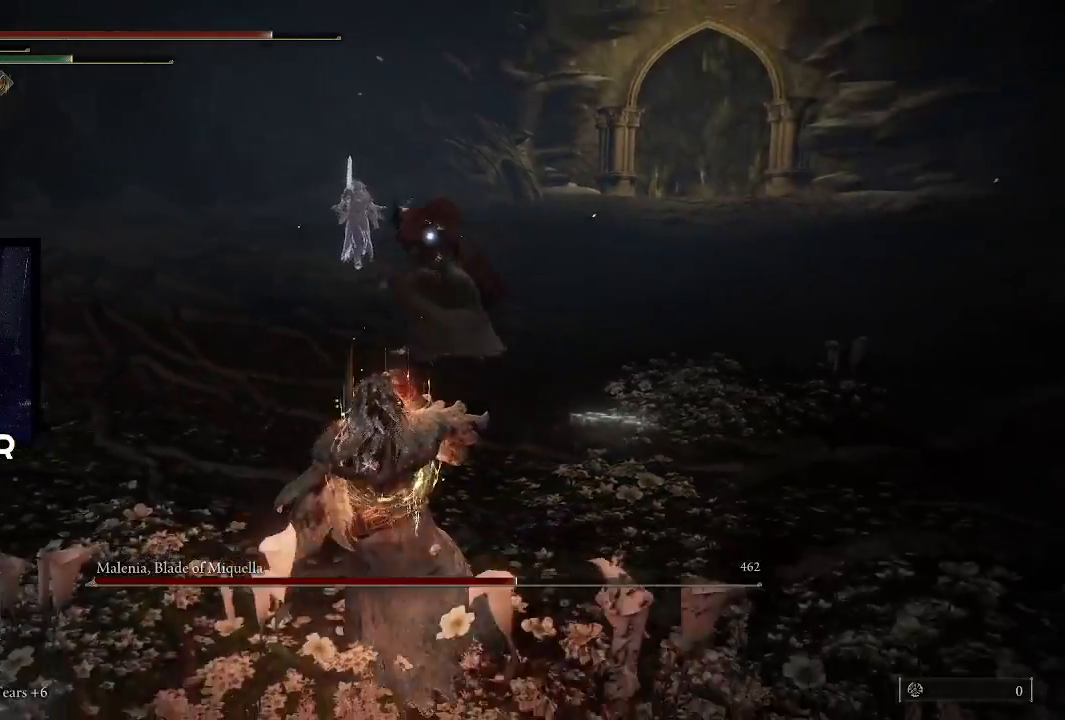
{"buttons": [], "left_stick": "up-left", "right_stick": "center", "events": [[33, "left_stick", "up-right"], [300, "left_stick", "up"], [433, "left_stick", "up-left"]]}
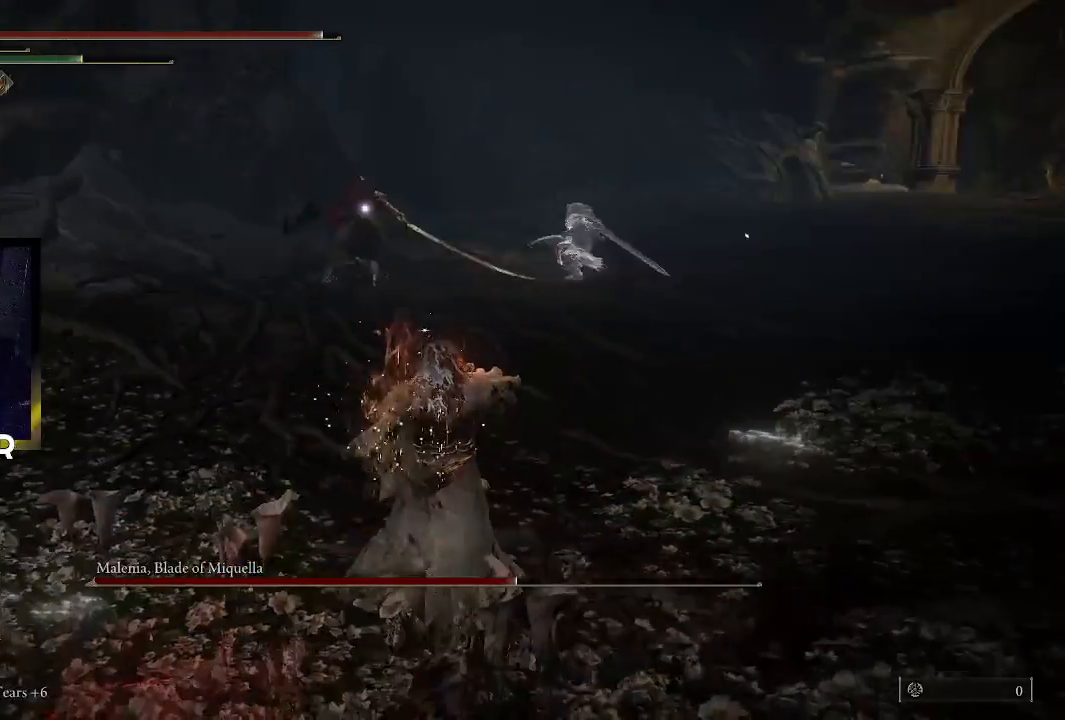
{"buttons": [], "left_stick": "up", "right_stick": "center", "events": [[267, "left_stick", "up"]]}
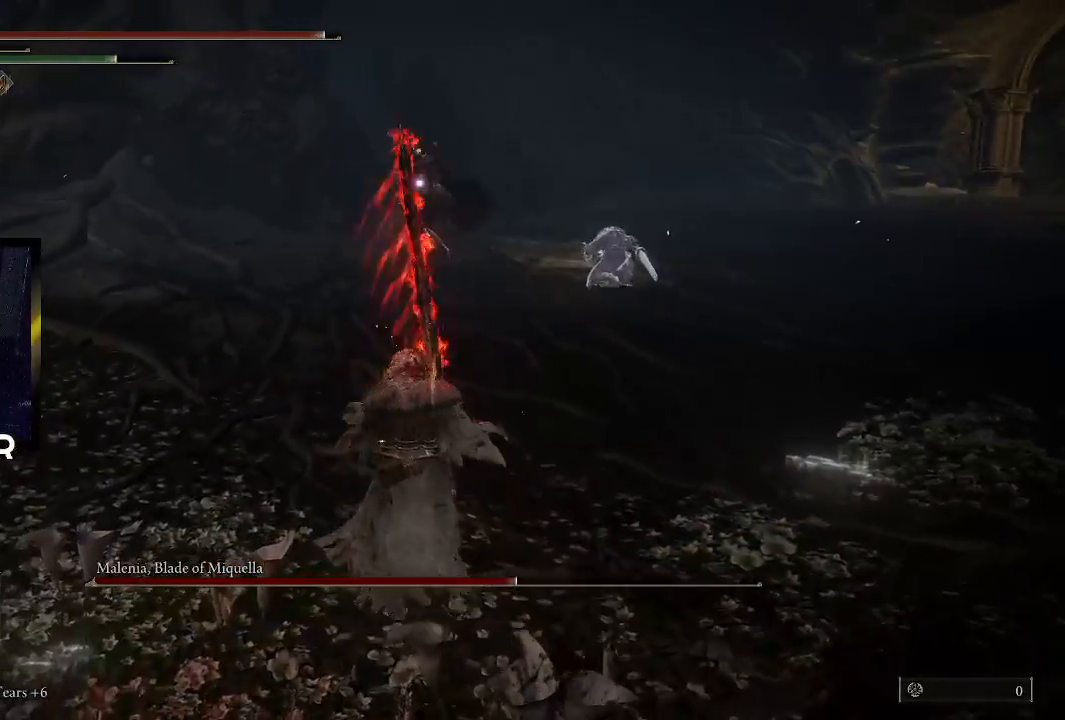
{"buttons": [], "left_stick": "up", "right_stick": "center", "events": []}
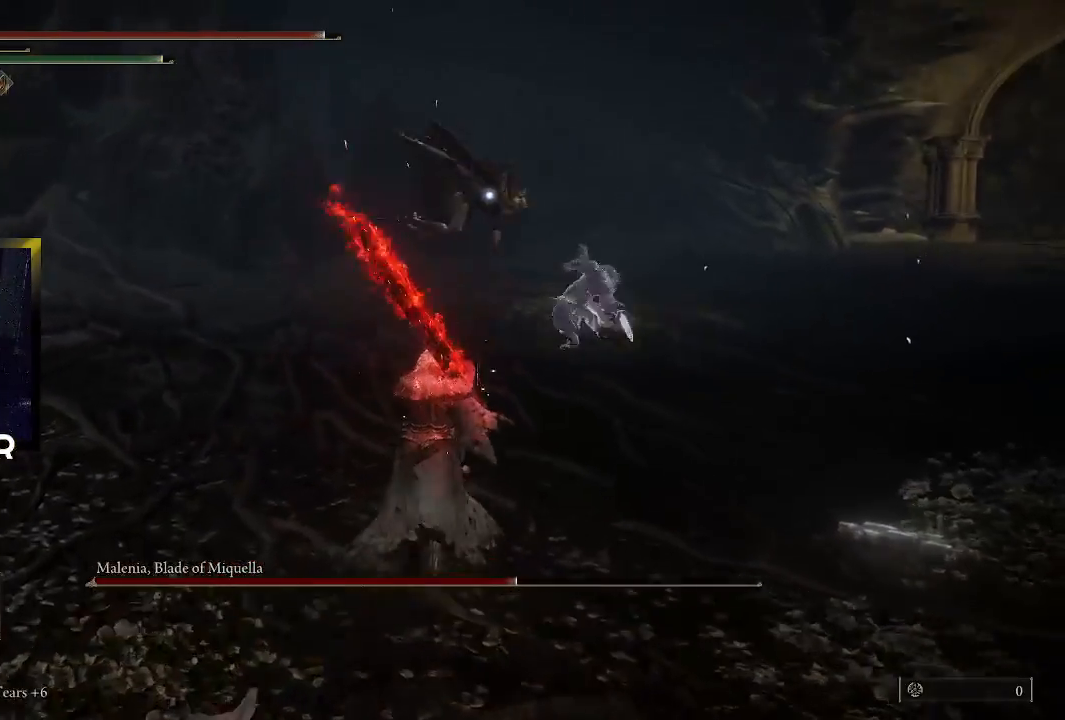
{"buttons": [], "left_stick": "up", "right_stick": "center", "events": []}
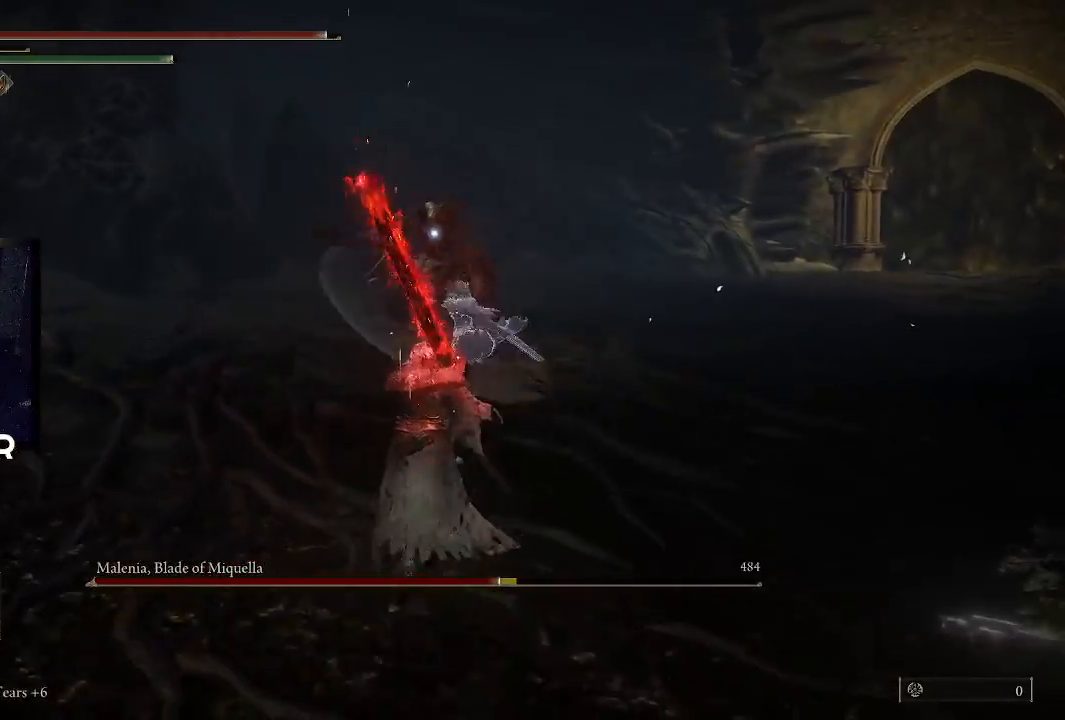
{"buttons": ["R1"], "left_stick": "up", "right_stick": "center", "events": [[267, "L3", "down"], [400, "R1", "down"], [433, "L3", "up"]]}
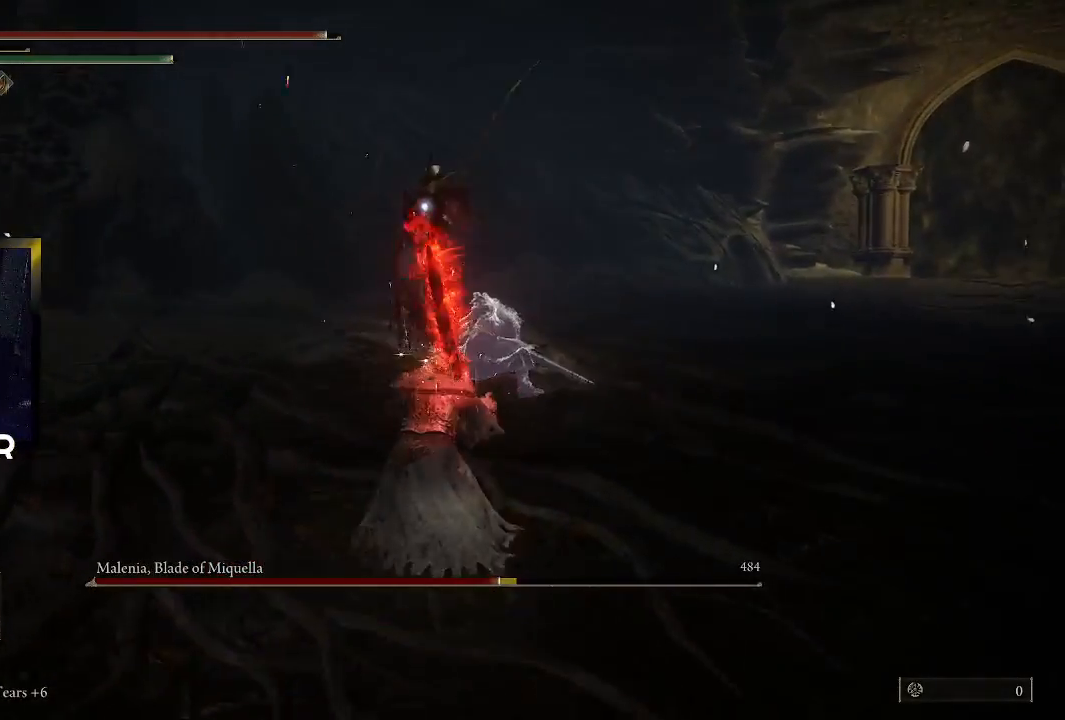
{"buttons": [], "left_stick": "up", "right_stick": "center", "events": [[33, "R1", "up"], [133, "R1", "down"], [267, "R1", "up"]]}